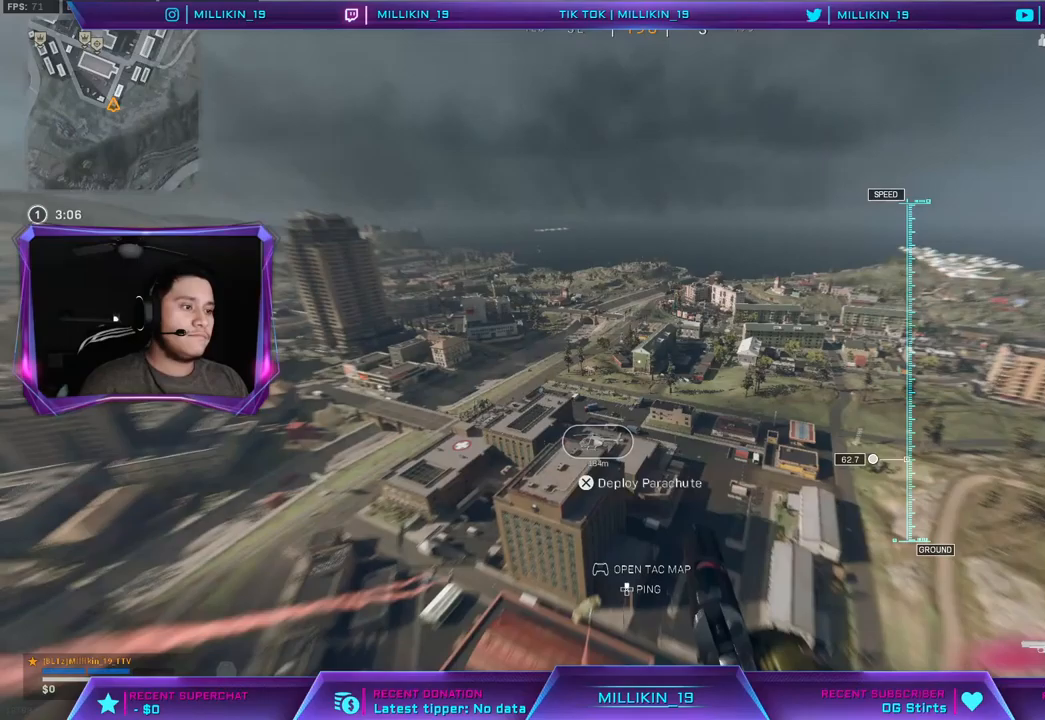
Gameplay with a controller (PlayStation layout); each line is a JSON object with the inputs held at the frame after it. "events" lists button and stick changes between this image and that frame as [ms after this image, input, new state], when the widget could be followed in between.
{"buttons": [], "left_stick": "up", "right_stick": "center", "events": []}
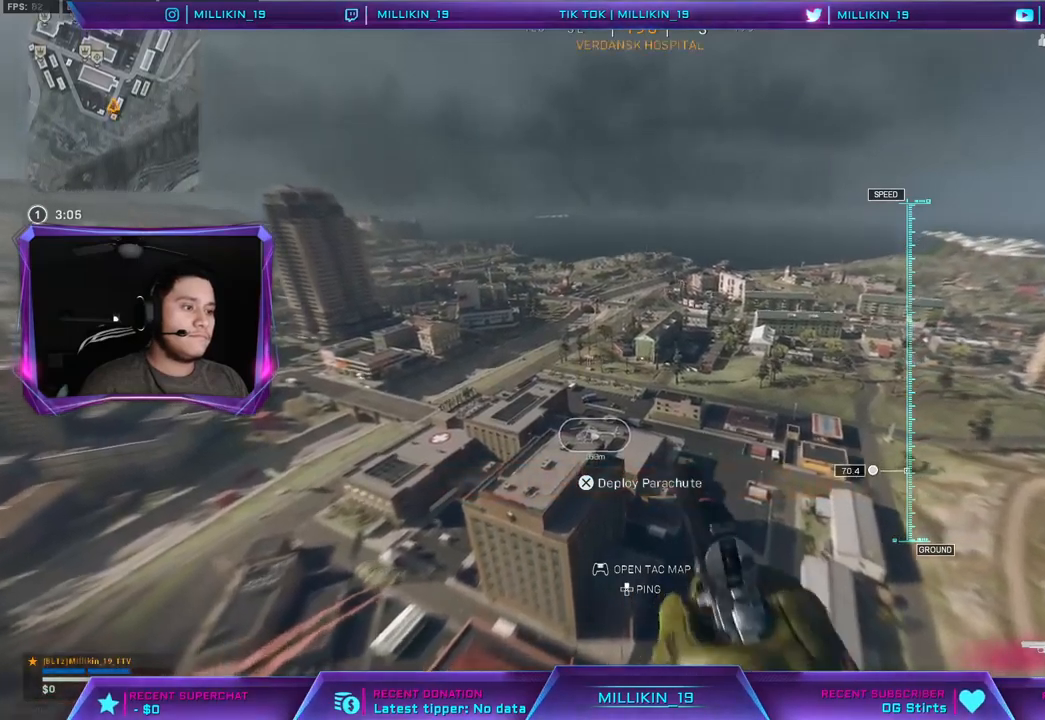
{"buttons": [], "left_stick": "up", "right_stick": "center", "events": []}
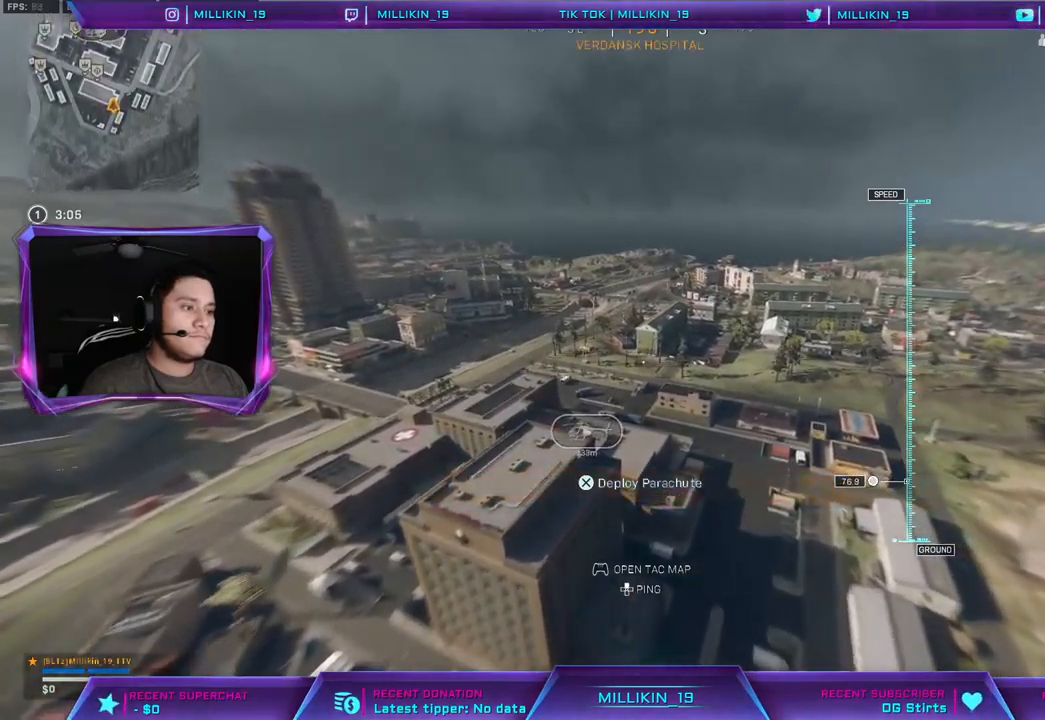
{"buttons": [], "left_stick": "up", "right_stick": "left", "events": [[383, "right_stick", "left"]]}
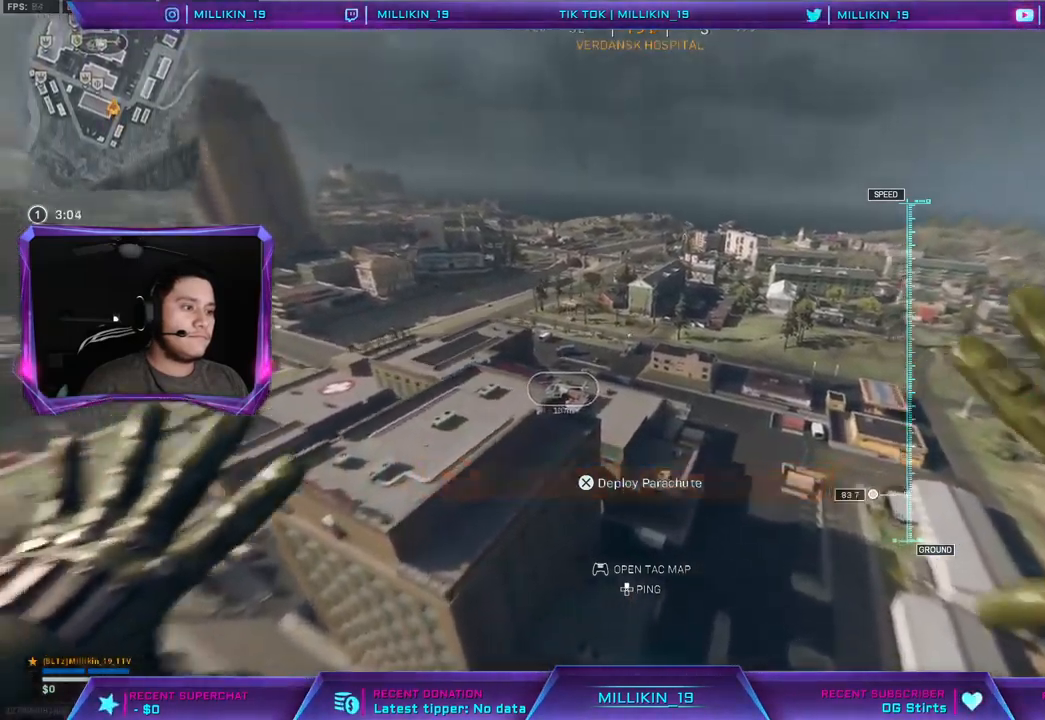
{"buttons": [], "left_stick": "up", "right_stick": "up-left", "events": [[250, "right_stick", "up-left"]]}
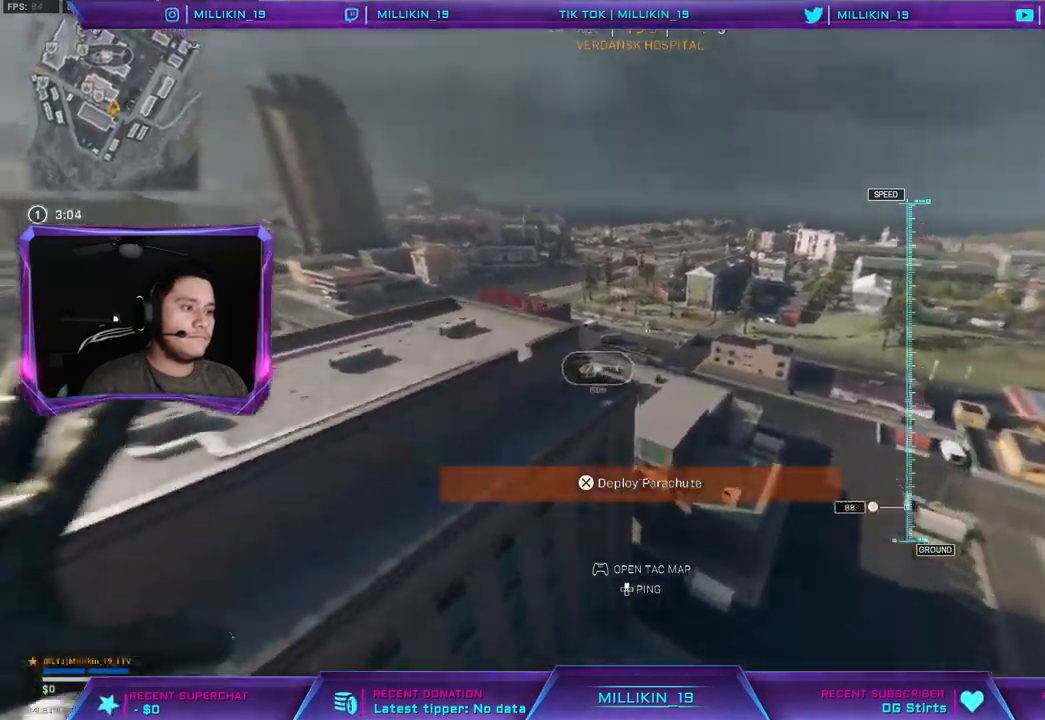
{"buttons": [], "left_stick": "up", "right_stick": "center", "events": [[250, "right_stick", "center"]]}
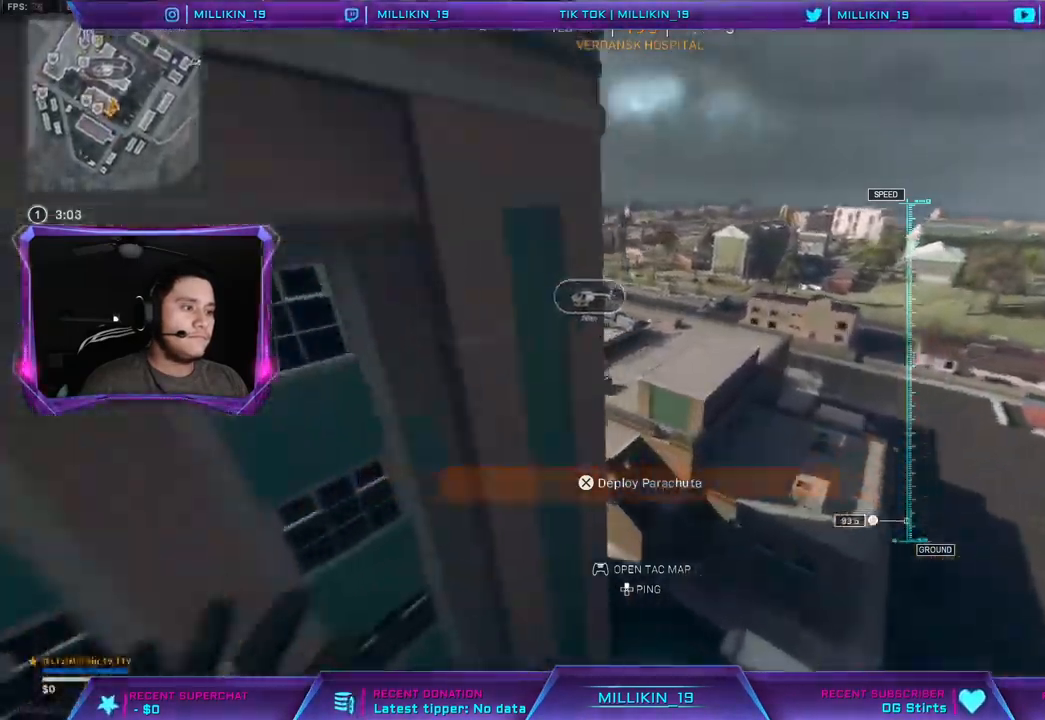
{"buttons": ["CROSS"], "left_stick": "up", "right_stick": "up-left", "events": [[67, "CROSS", "down"], [300, "right_stick", "up-left"], [367, "CROSS", "up"], [500, "CROSS", "down"]]}
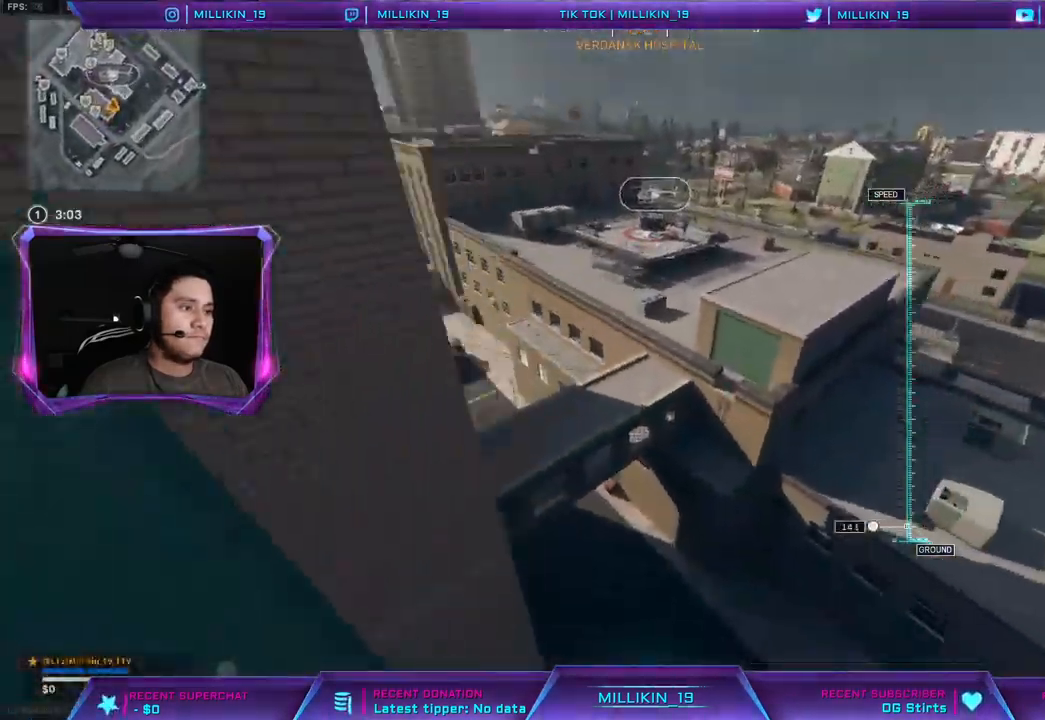
{"buttons": ["CROSS"], "left_stick": "up", "right_stick": "center", "events": [[383, "CROSS", "up"], [450, "right_stick", "center"], [500, "CROSS", "down"]]}
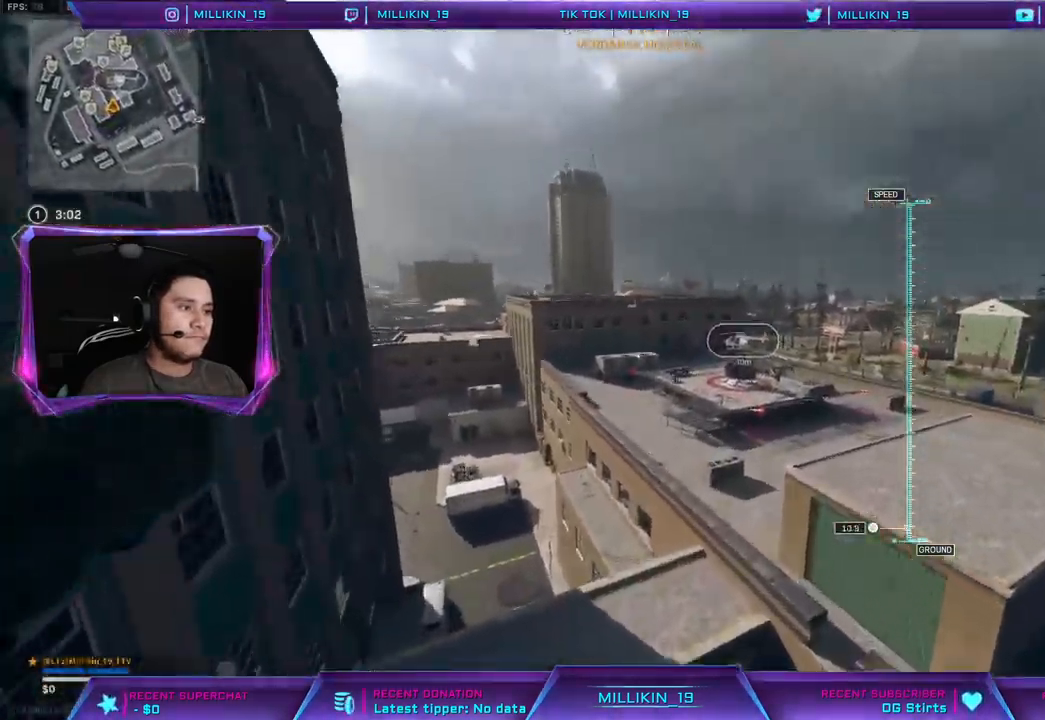
{"buttons": [], "left_stick": "up", "right_stick": "center", "events": [[500, "CROSS", "up"]]}
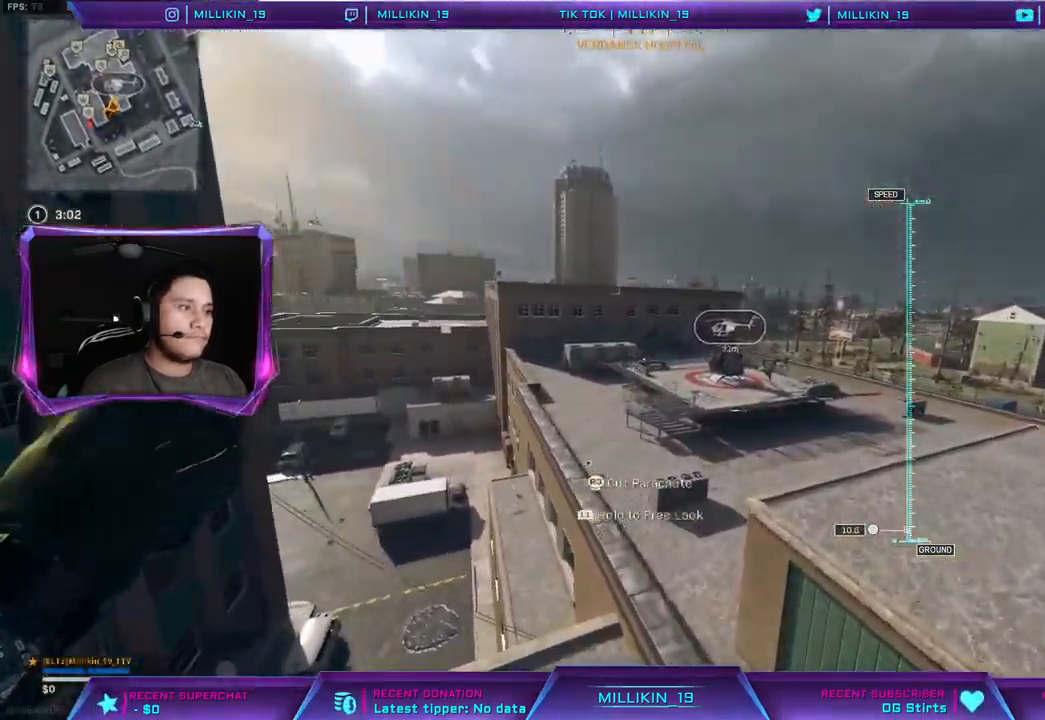
{"buttons": ["R3"], "left_stick": "up", "right_stick": "center", "events": [[417, "R3", "down"]]}
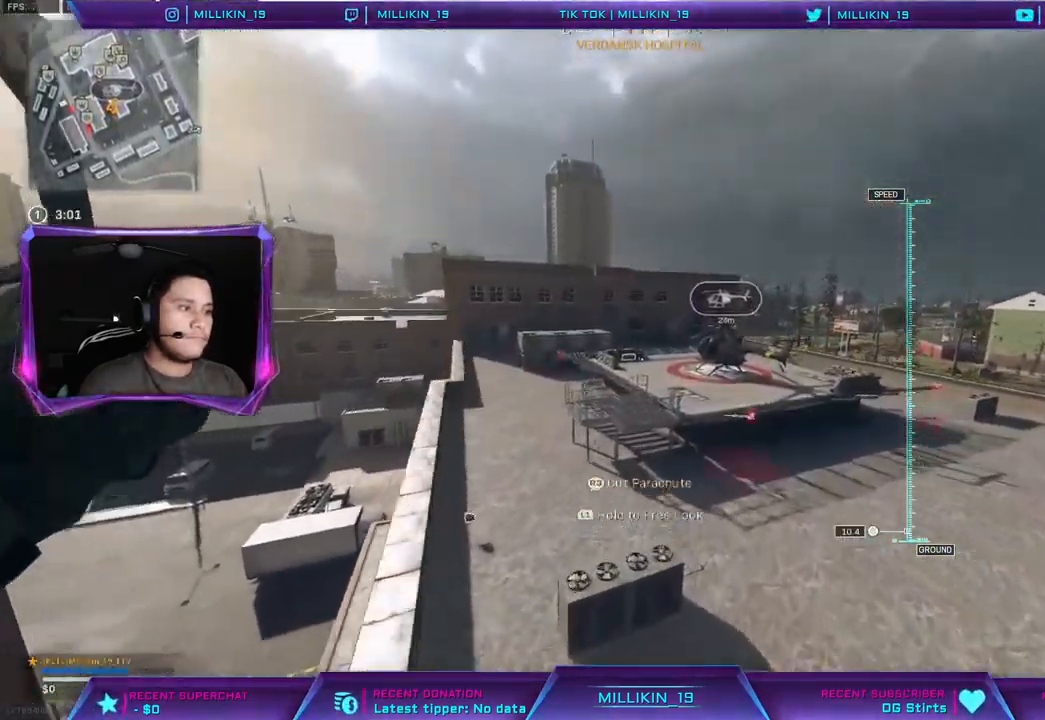
{"buttons": [], "left_stick": "up", "right_stick": "center", "events": [[50, "R3", "up"]]}
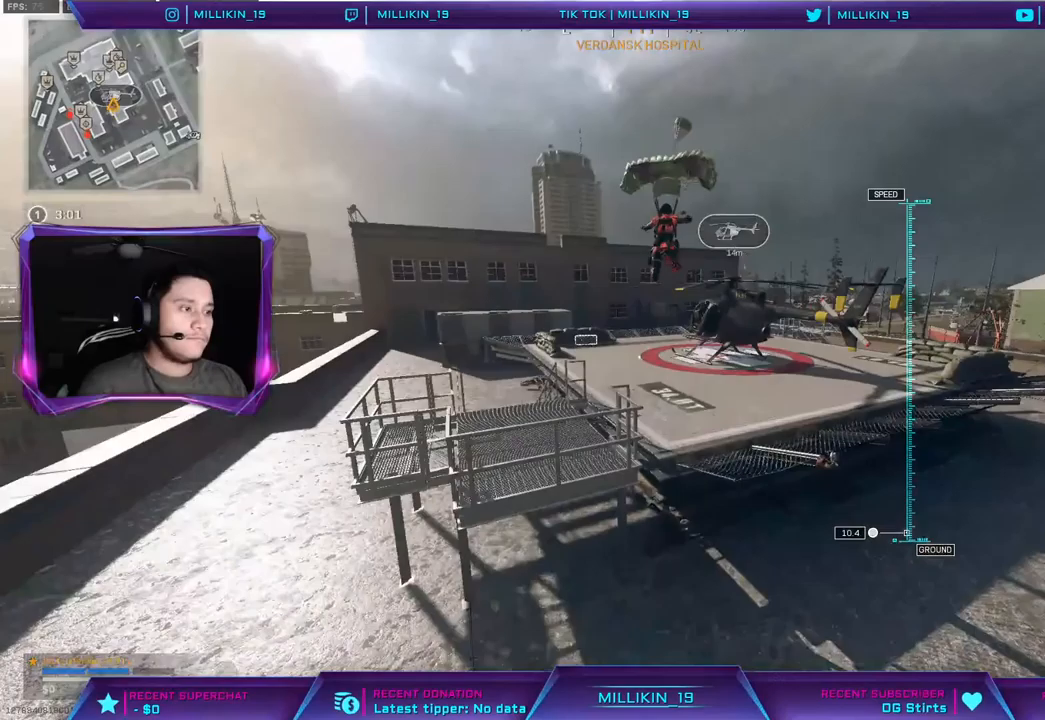
{"buttons": [], "left_stick": "up", "right_stick": "center", "events": [[183, "right_stick", "up-right"], [283, "L3", "down"], [317, "right_stick", "center"], [400, "L3", "up"]]}
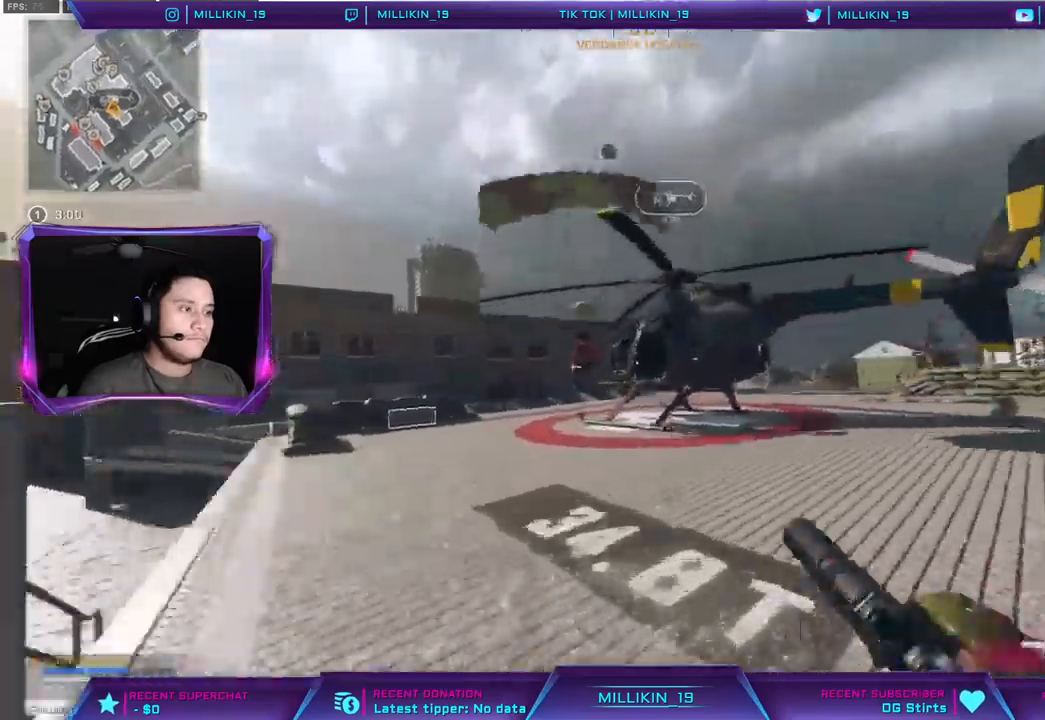
{"buttons": ["L3"], "left_stick": "up-right", "right_stick": "right", "events": [[33, "left_stick", "down"], [117, "right_stick", "right"], [233, "left_stick", "up-right"], [267, "L3", "down"], [333, "left_stick", "up"], [383, "R3", "down"], [400, "L3", "up"], [467, "left_stick", "up-right"], [483, "R3", "up"], [500, "L3", "down"]]}
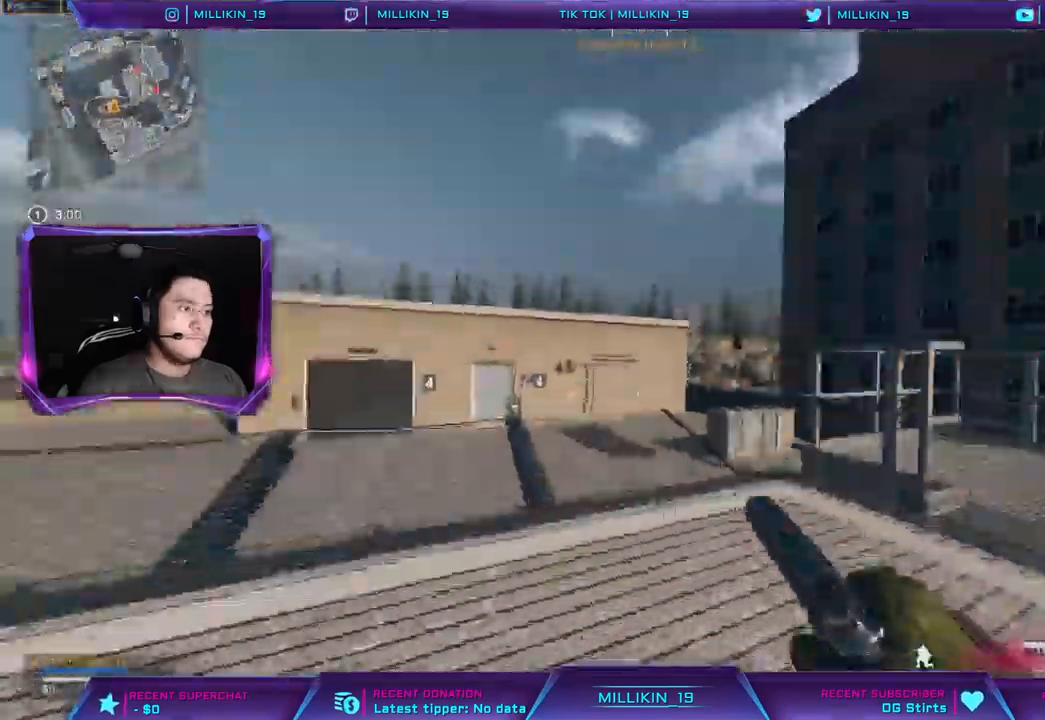
{"buttons": ["L3"], "left_stick": "up", "right_stick": "center", "events": [[100, "L3", "up"], [117, "left_stick", "up"], [117, "right_stick", "center"], [150, "L3", "down"], [183, "right_stick", "left"], [250, "L3", "up"], [283, "right_stick", "center"], [317, "L3", "down"], [417, "L3", "up"], [483, "L3", "down"]]}
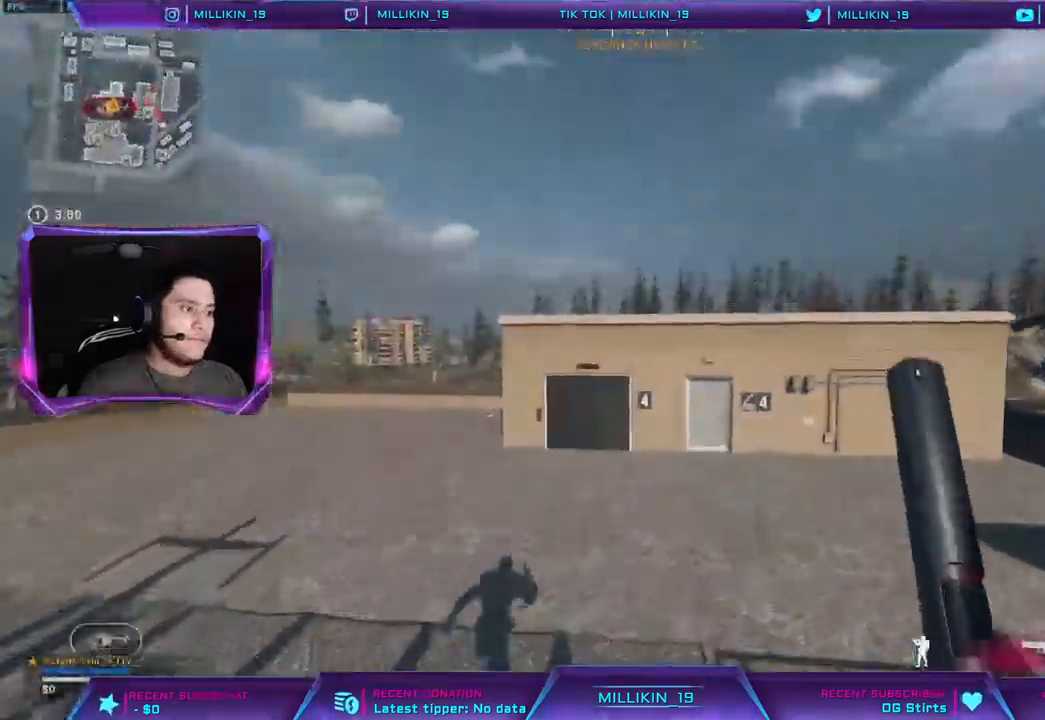
{"buttons": [], "left_stick": "up-right", "right_stick": "right", "events": [[67, "right_stick", "left"], [133, "right_stick", "center"], [200, "CROSS", "down"], [267, "left_stick", "up-right"], [283, "L3", "up"], [383, "right_stick", "right"], [483, "CROSS", "up"]]}
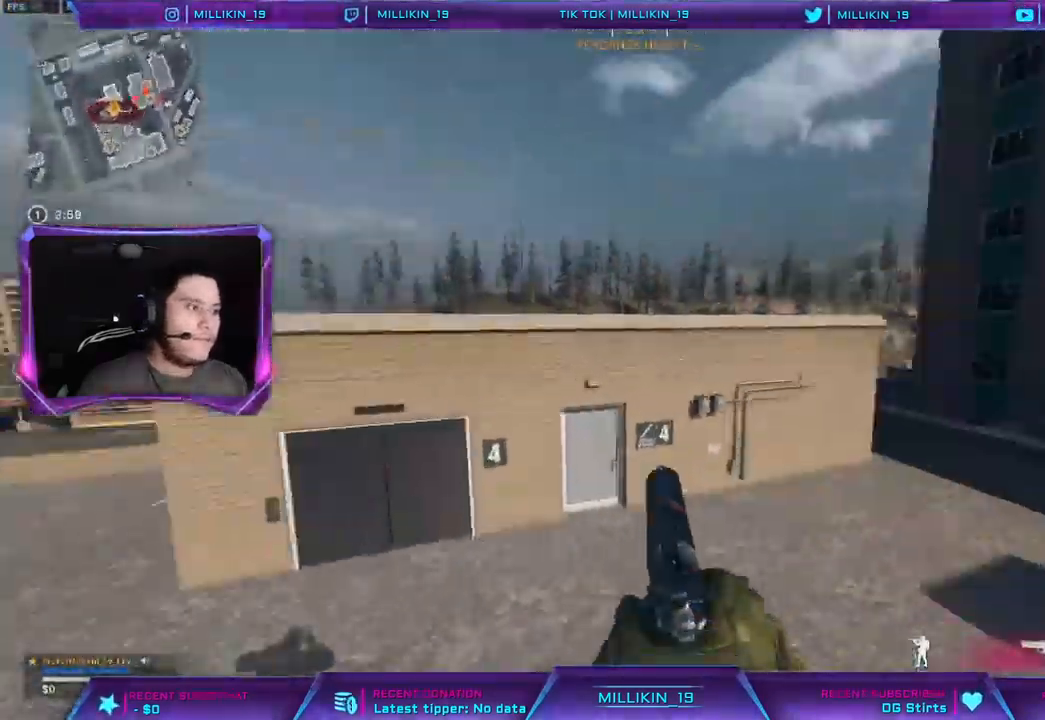
{"buttons": ["CROSS"], "left_stick": "up-right", "right_stick": "center", "events": [[33, "right_stick", "center"], [500, "CROSS", "down"]]}
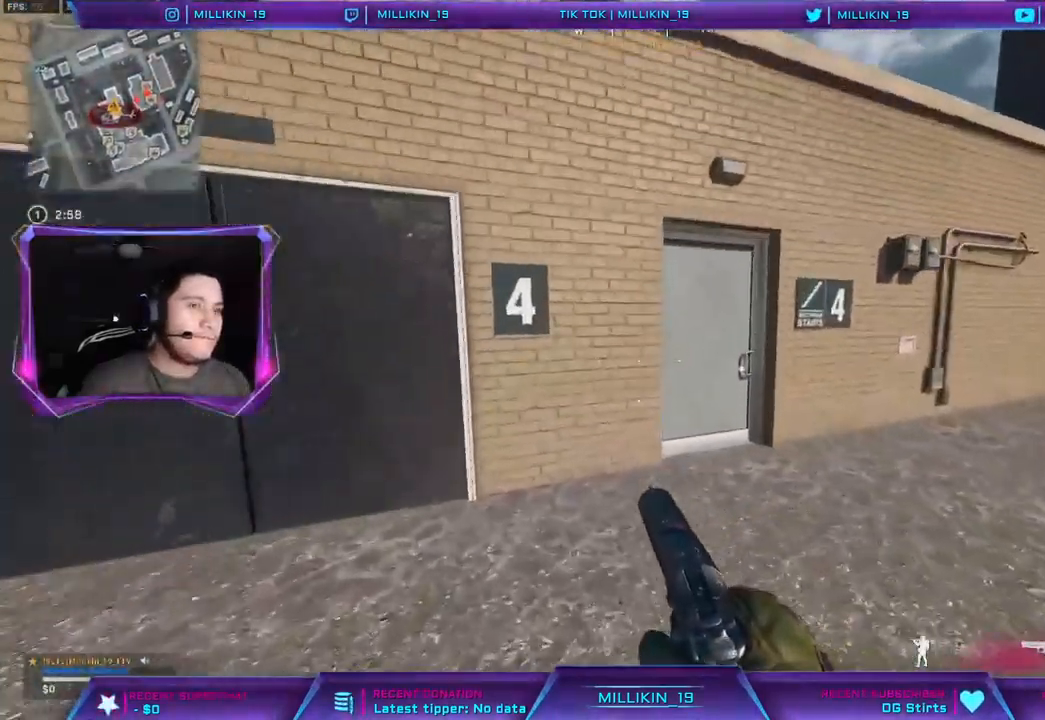
{"buttons": ["L3"], "left_stick": "up", "right_stick": "left", "events": [[50, "L3", "down"], [183, "L3", "up"], [183, "left_stick", "up"], [250, "L3", "down"], [333, "L3", "up"], [383, "L3", "down"], [467, "CROSS", "up"], [483, "right_stick", "left"]]}
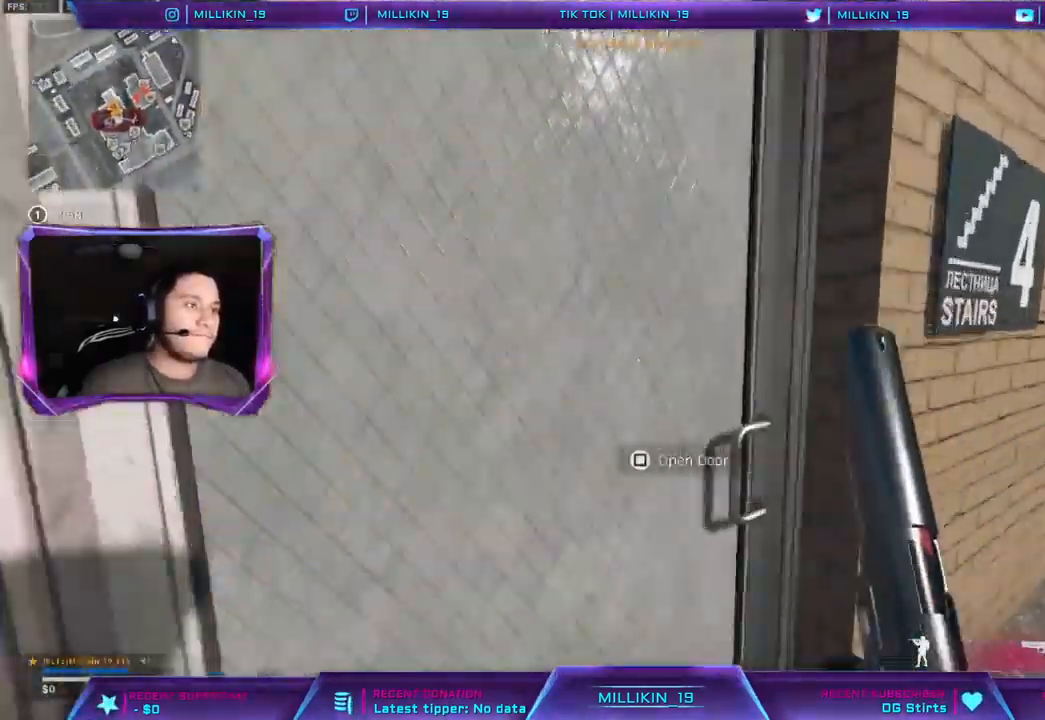
{"buttons": [], "left_stick": "up", "right_stick": "down-right", "events": [[33, "CROSS", "down"], [67, "right_stick", "center"], [217, "CROSS", "up"], [383, "L3", "up"], [500, "right_stick", "down-right"]]}
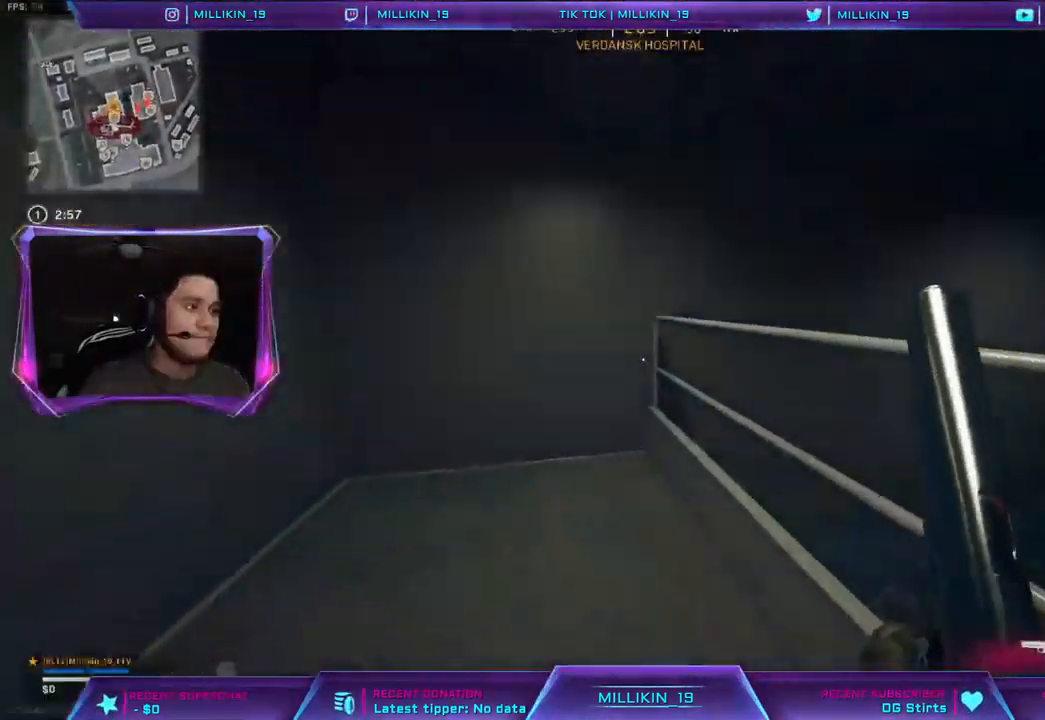
{"buttons": [], "left_stick": "center", "right_stick": "center", "events": [[33, "right_stick", "right"], [67, "left_stick", "left"], [200, "CROSS", "down"], [250, "right_stick", "center"], [283, "CROSS", "up"], [317, "left_stick", "center"]]}
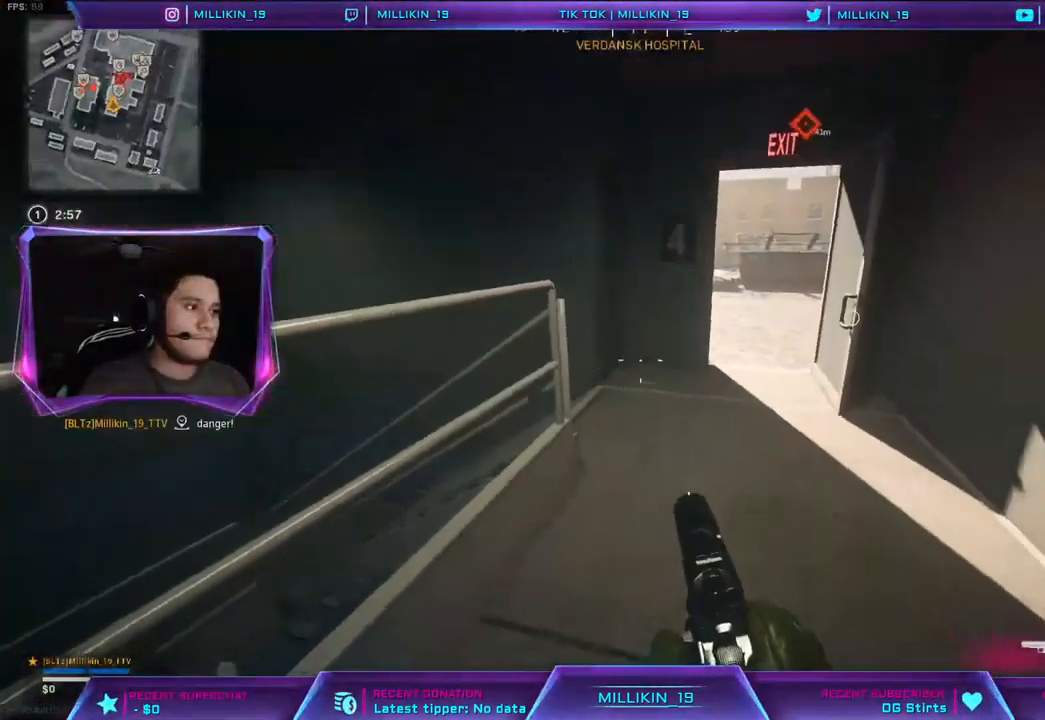
{"buttons": [], "left_stick": "up-left", "right_stick": "center", "events": [[17, "right_stick", "up-right"], [50, "left_stick", "up"], [117, "L3", "down"], [117, "right_stick", "center"], [217, "left_stick", "up-left"], [250, "L3", "up"]]}
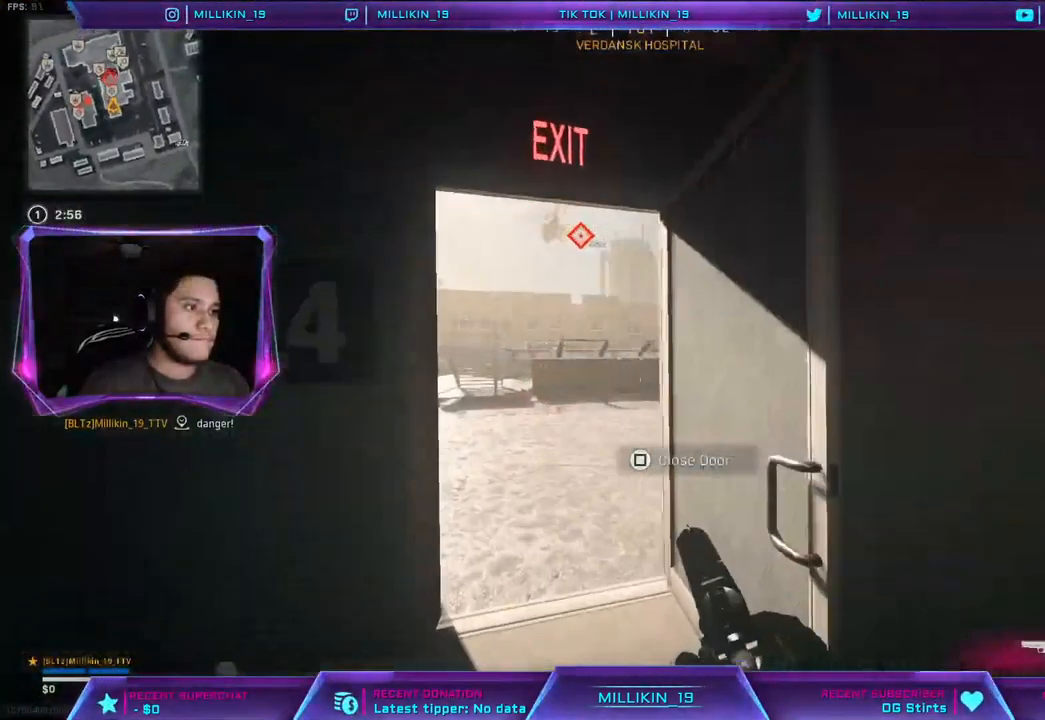
{"buttons": ["L3"], "left_stick": "up-left", "right_stick": "center", "events": [[17, "L3", "down"], [133, "L3", "up"], [183, "L3", "down"], [183, "right_stick", "right"], [367, "right_stick", "center"]]}
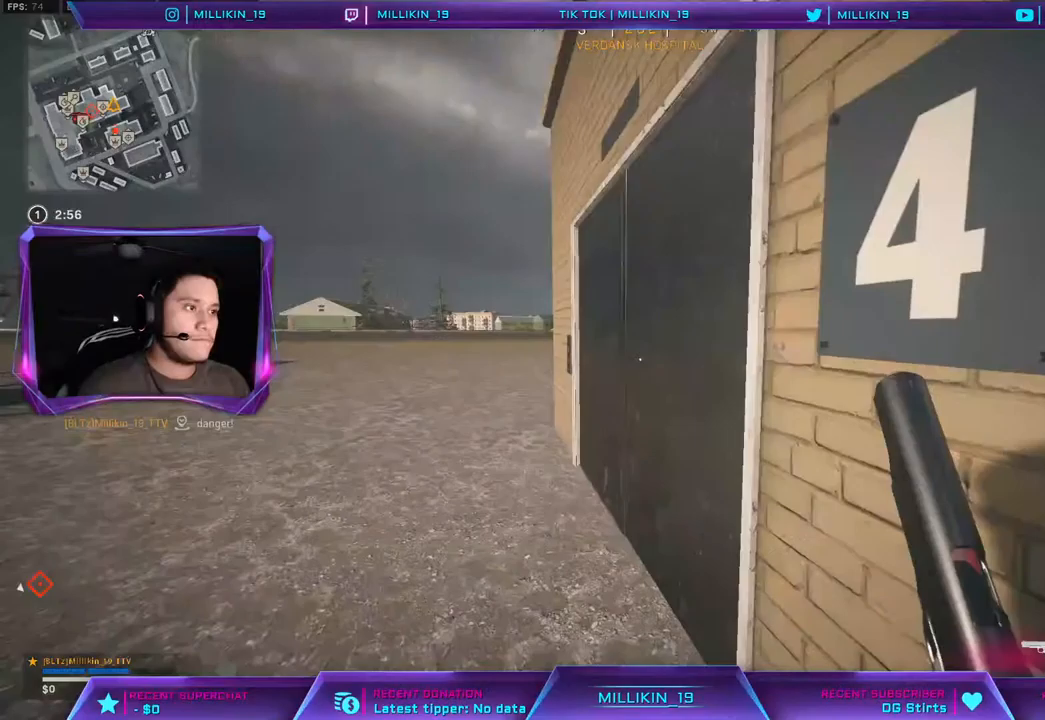
{"buttons": ["L3"], "left_stick": "up-left", "right_stick": "center", "events": [[33, "right_stick", "right"], [150, "right_stick", "center"], [317, "right_stick", "left"], [400, "right_stick", "center"]]}
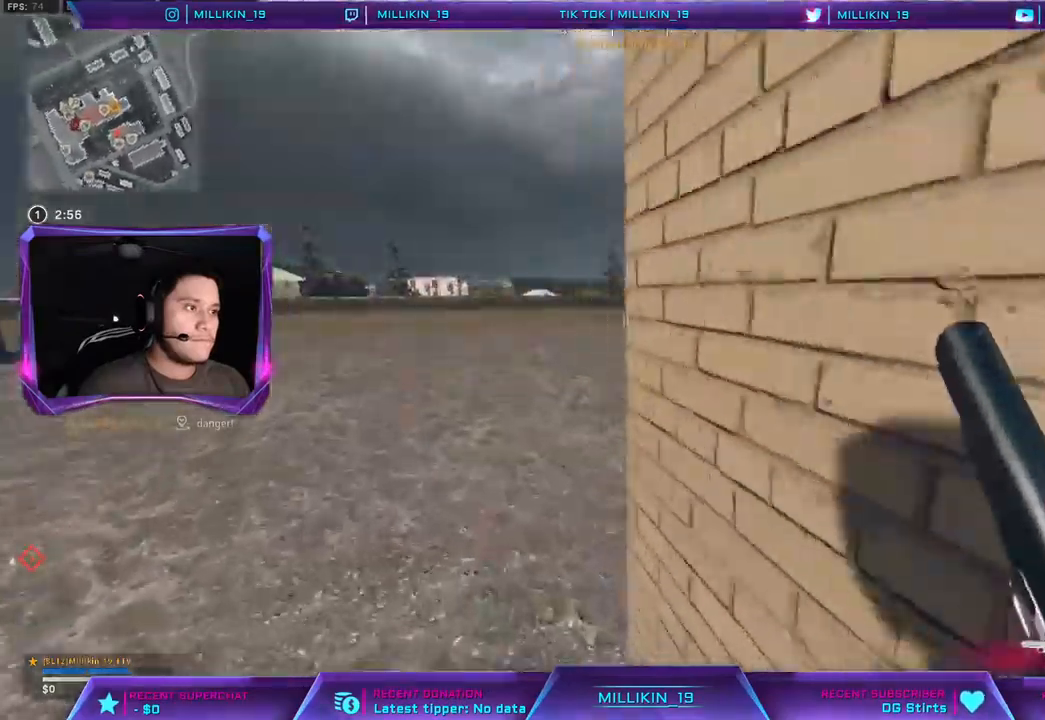
{"buttons": [], "left_stick": "up-left", "right_stick": "right", "events": [[50, "right_stick", "right"], [167, "L3", "up"], [217, "right_stick", "center"], [383, "right_stick", "right"]]}
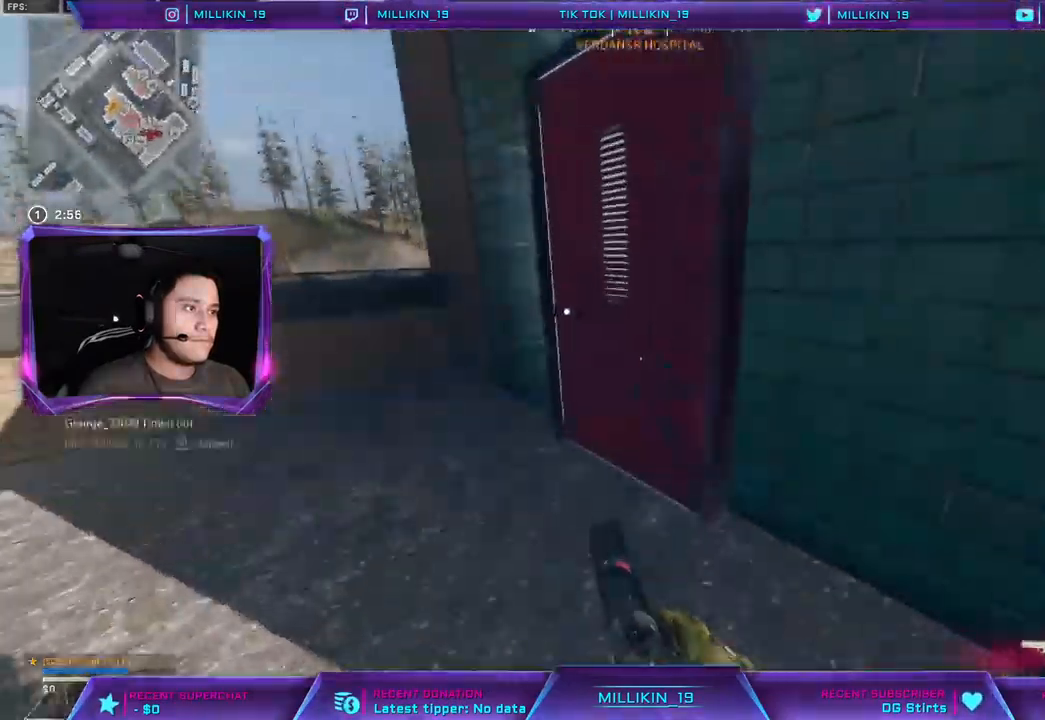
{"buttons": [], "left_stick": "down-left", "right_stick": "right", "events": [[83, "SQUARE", "down"], [133, "SQUARE", "up"], [233, "right_stick", "center"], [283, "left_stick", "down-left"], [283, "right_stick", "right"]]}
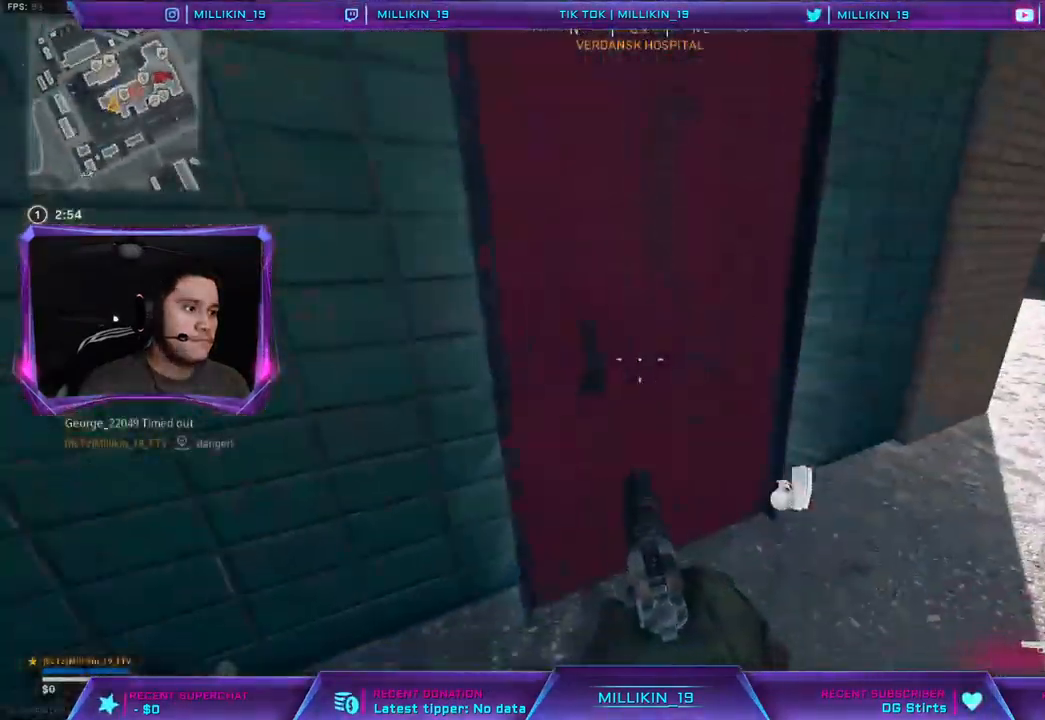
{"buttons": [], "left_stick": "up", "right_stick": "center", "events": [[117, "left_stick", "left"], [450, "left_stick", "up"], [500, "right_stick", "center"]]}
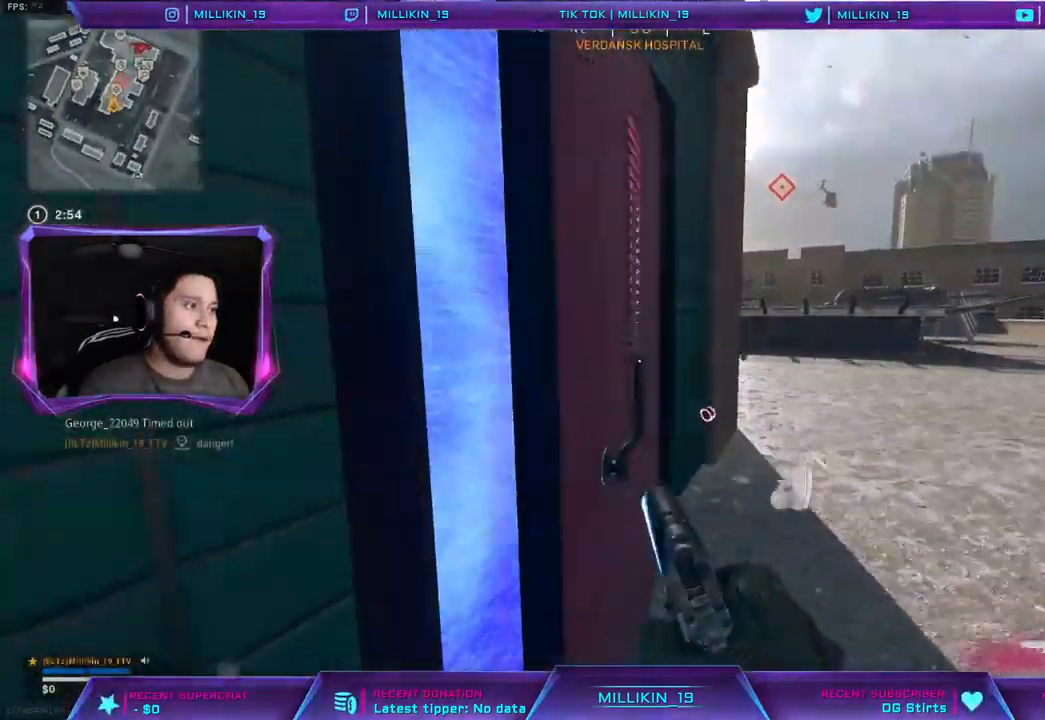
{"buttons": [], "left_stick": "center", "right_stick": "center", "events": [[17, "right_stick", "up-left"], [100, "right_stick", "center"], [317, "left_stick", "up-left"], [417, "left_stick", "center"]]}
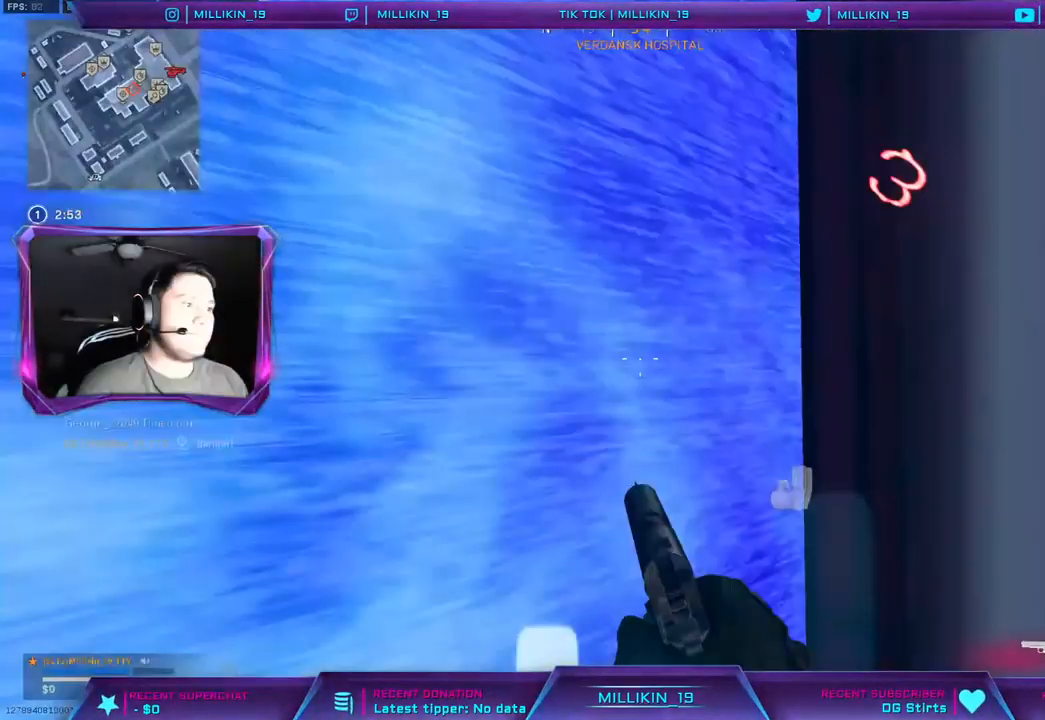
{"buttons": [], "left_stick": "center", "right_stick": "center", "events": []}
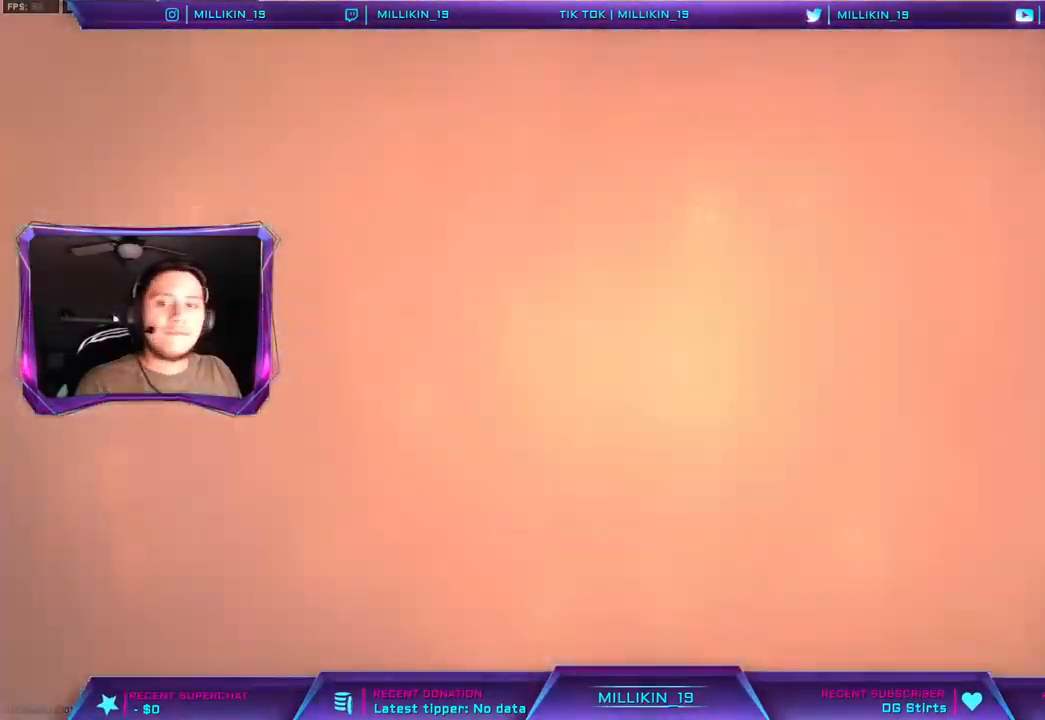
{"buttons": [], "left_stick": "center", "right_stick": "center", "events": []}
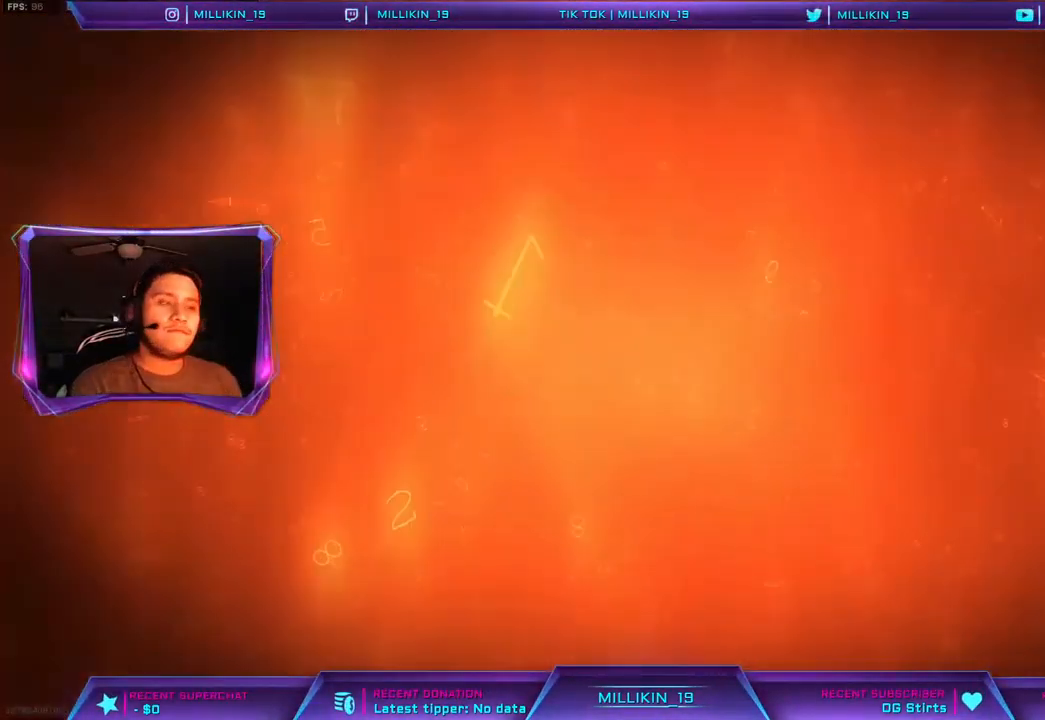
{"buttons": [], "left_stick": "center", "right_stick": "center", "events": []}
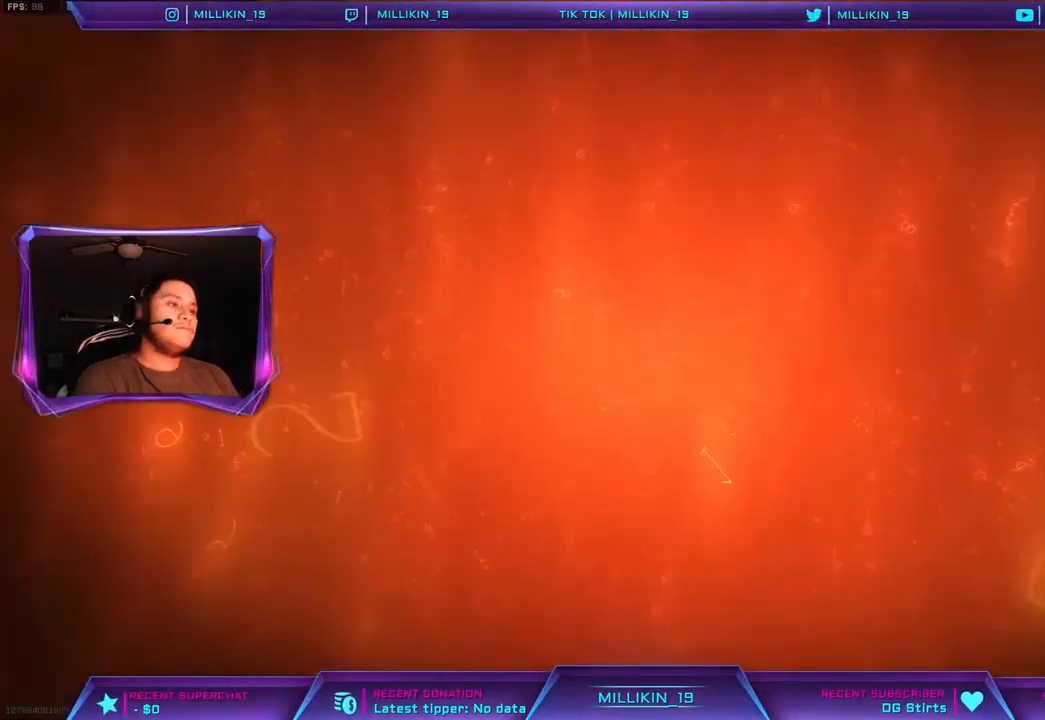
{"buttons": [], "left_stick": "center", "right_stick": "center", "events": []}
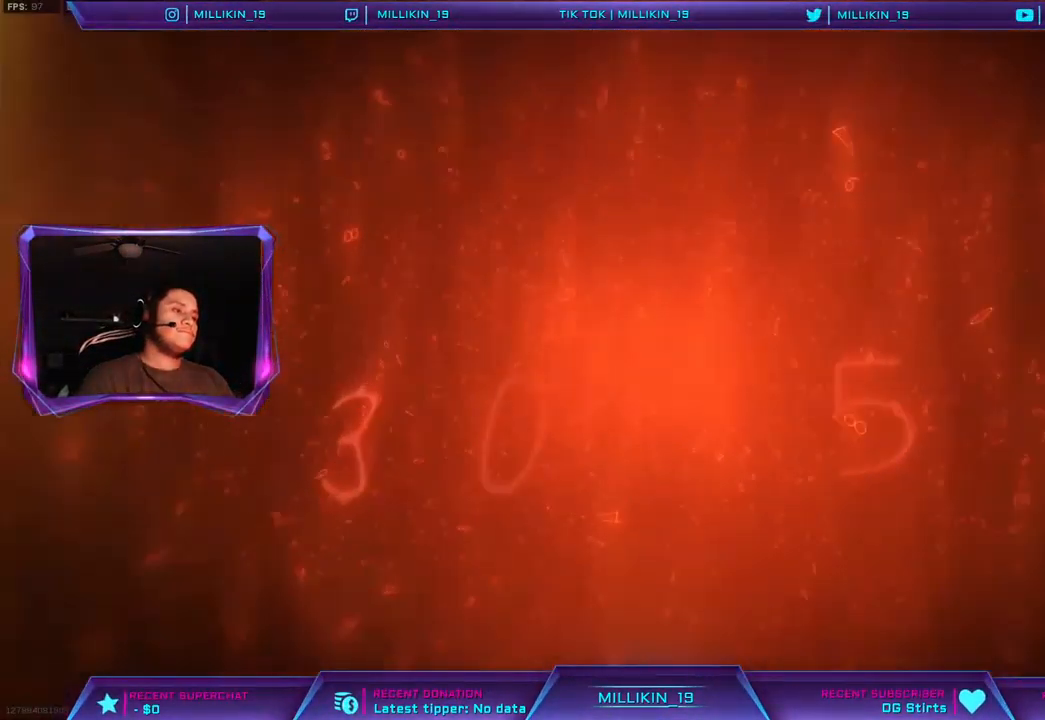
{"buttons": [], "left_stick": "center", "right_stick": "center", "events": []}